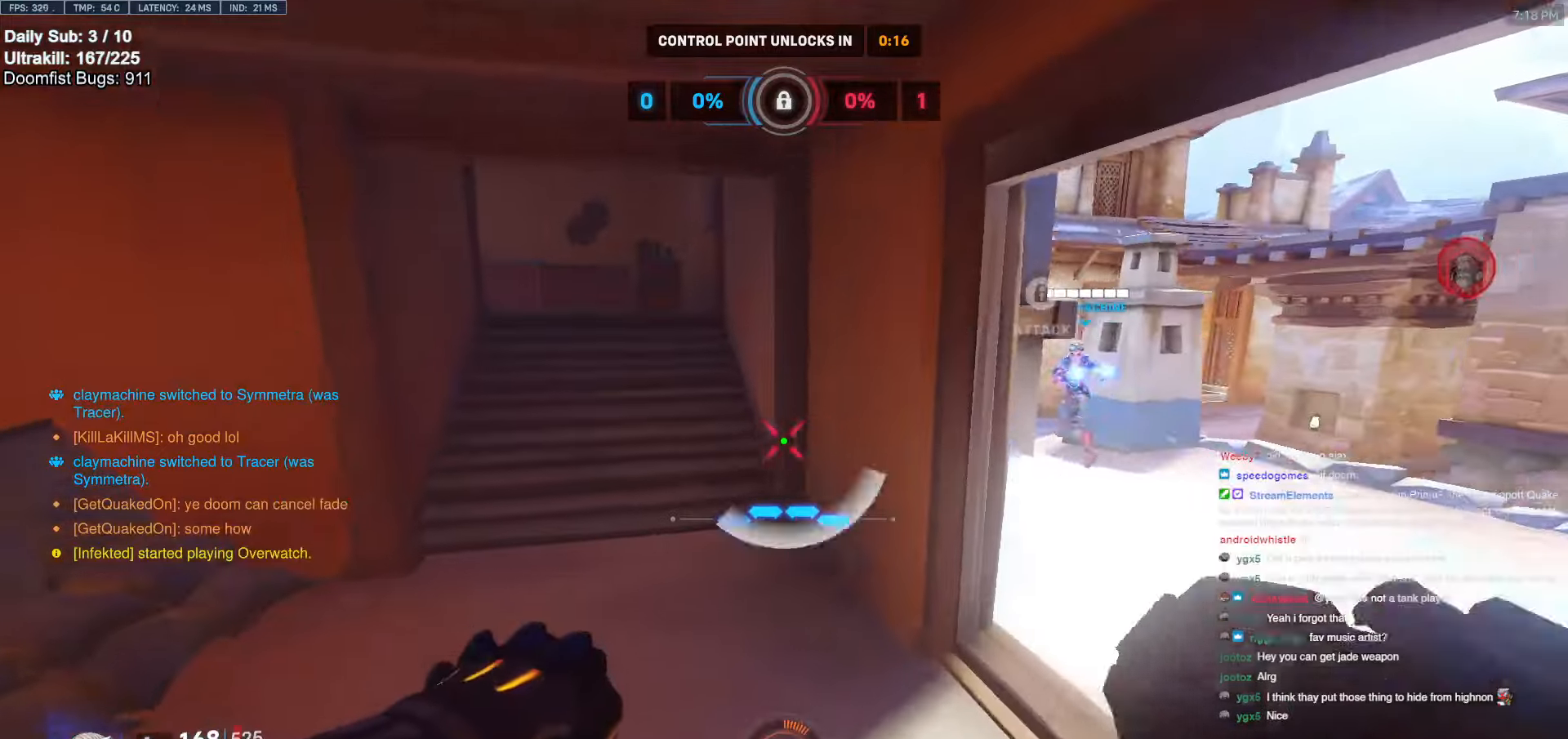
Gameplay with keyboard and mouse; each line is a JSON object with the keys and mouse buttons held at the frame after it. "events" lists presses ("down") and releases ("up") of "a", "ctrl", "d", "e", "f", "melee", "q", "r", "s", "shift", "space", "w", "mouse_left" and "mouse_right" between this image and that frame as [ms after this image, input, new state], when the widget could be followed in between. "mouse_left", "mouse_right" = the "left", "right" buttons of the "mouse" list. No other keys are recorded. Mouse movement is not recorded. Key names are as the overlay labels them; some are game actions (e.g. jump) rather than physical keys.
{"keys": ["d", "w"], "mouse": ["right"], "events": [[67, "d", "down"], [67, "space", "down"], [117, "mouse_left", "down"], [117, "space", "up"], [167, "mouse_right", "down"], [217, "mouse_left", "up"]]}
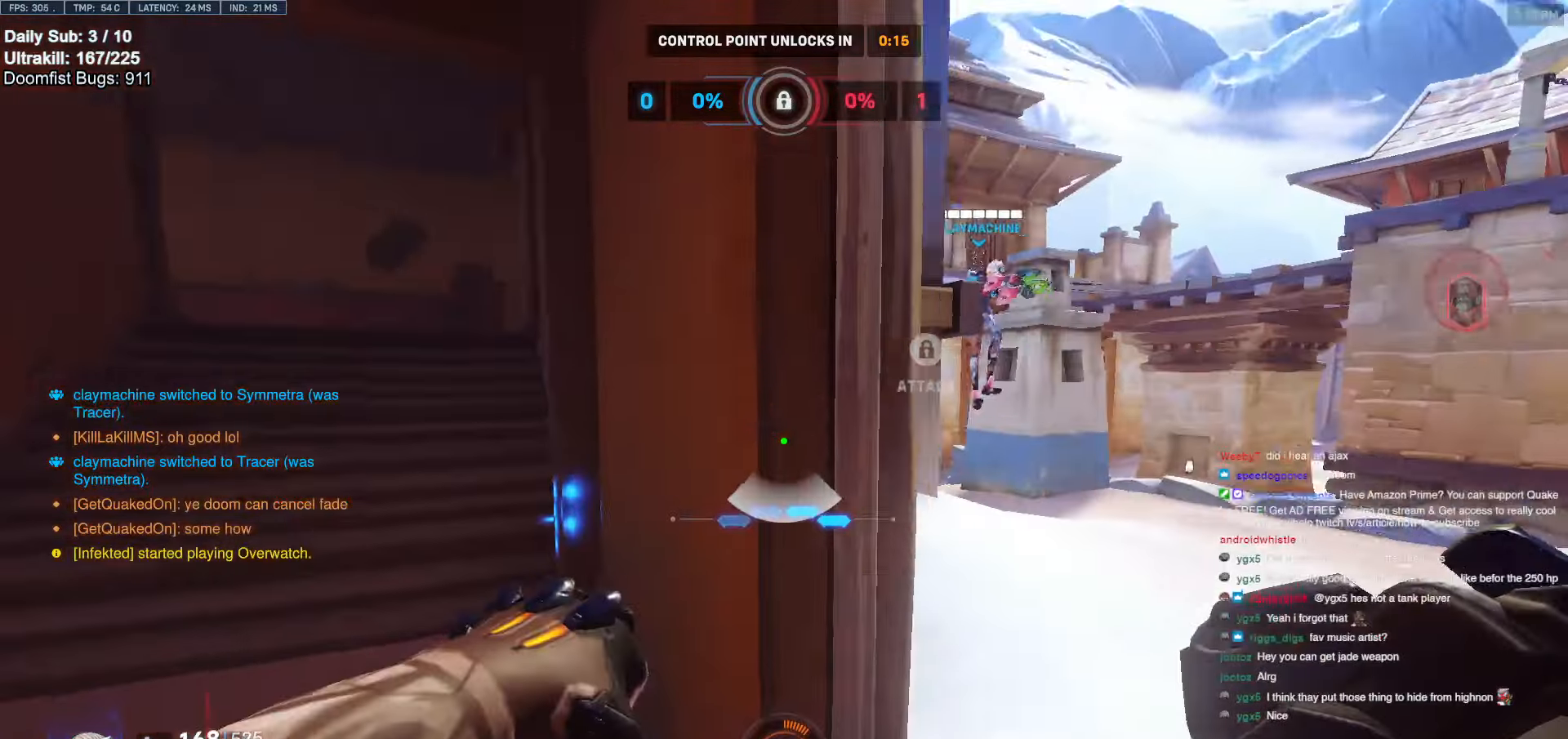
{"keys": ["d", "w"], "mouse": [], "events": [[184, "w", "up"], [317, "w", "down"], [500, "mouse_right", "up"]]}
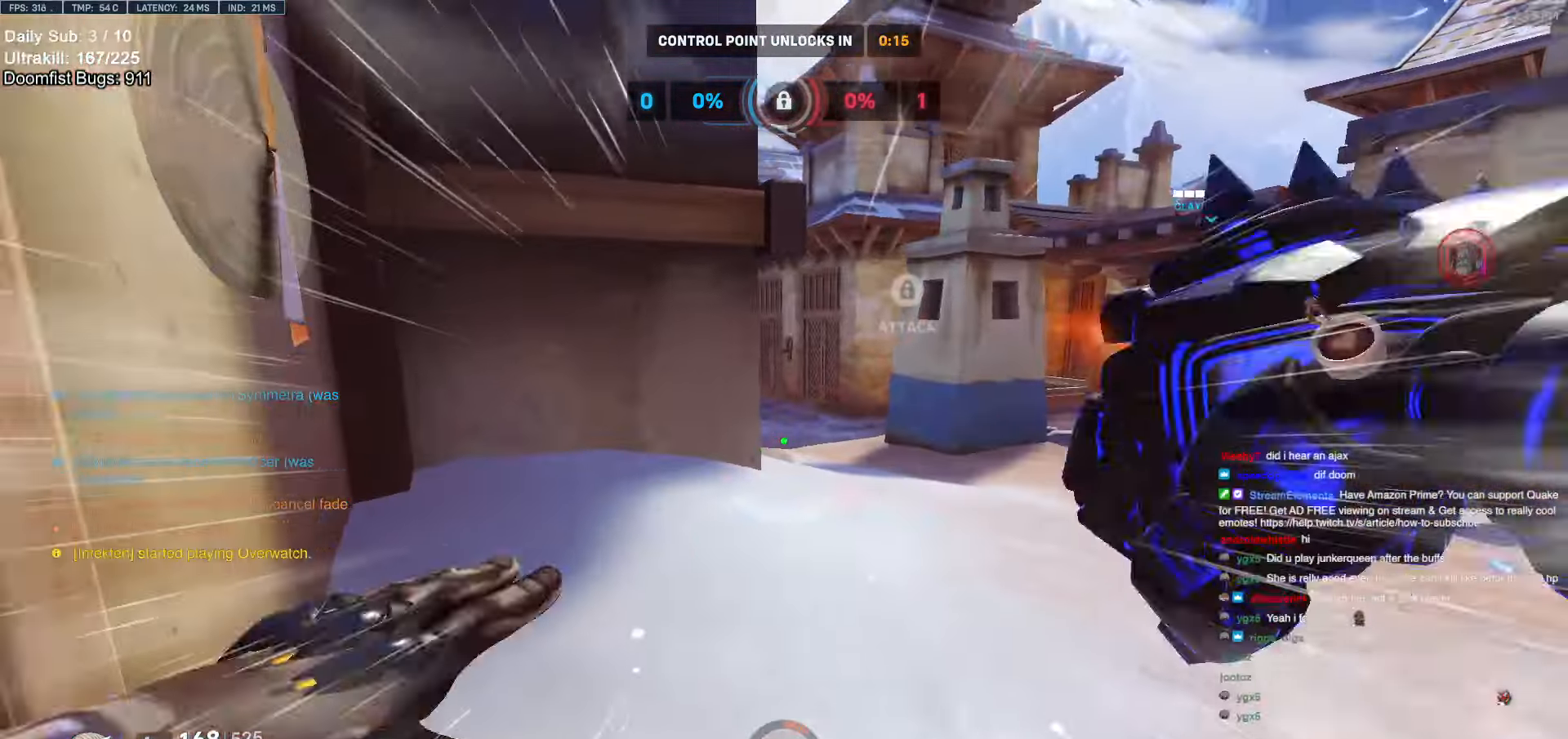
{"keys": ["w"], "mouse": [], "events": [[50, "d", "up"], [100, "space", "down"], [150, "space", "up"]]}
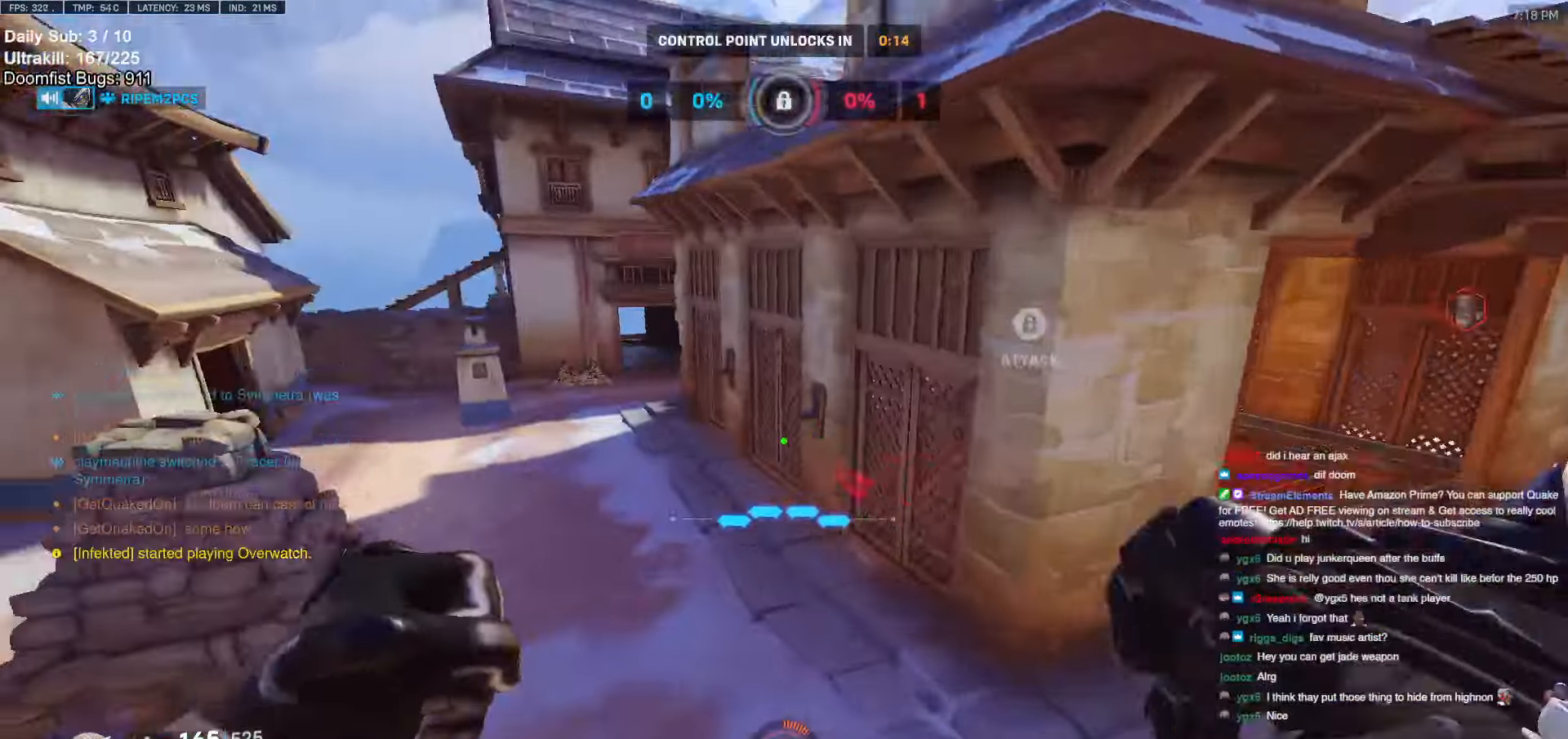
{"keys": ["d"], "mouse": [], "events": [[17, "a", "down"], [67, "a", "up"], [350, "d", "down"], [450, "w", "up"]]}
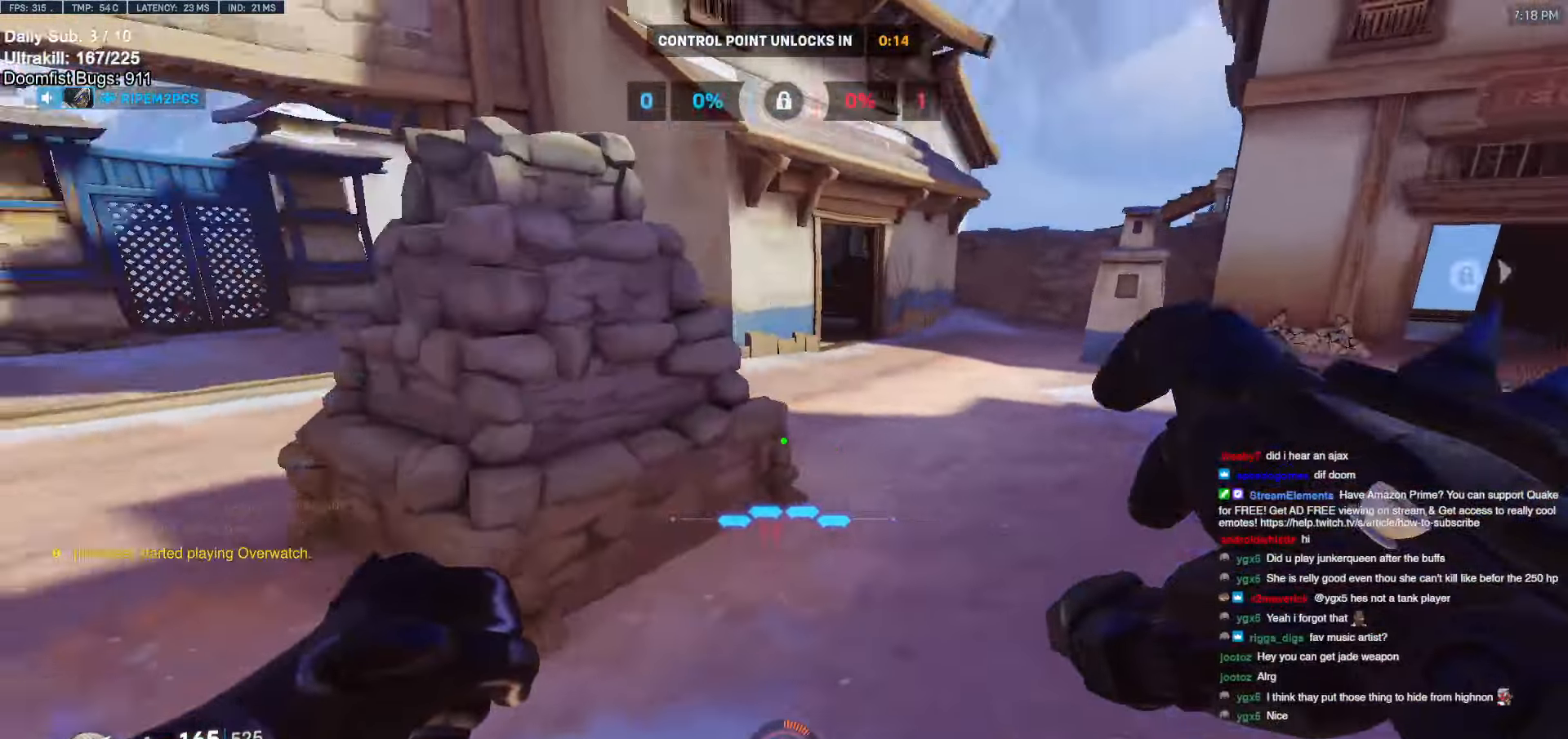
{"keys": ["e"], "mouse": [], "events": [[34, "s", "down"], [84, "d", "up"], [417, "a", "down"], [467, "a", "up"], [467, "s", "up"], [500, "e", "down"]]}
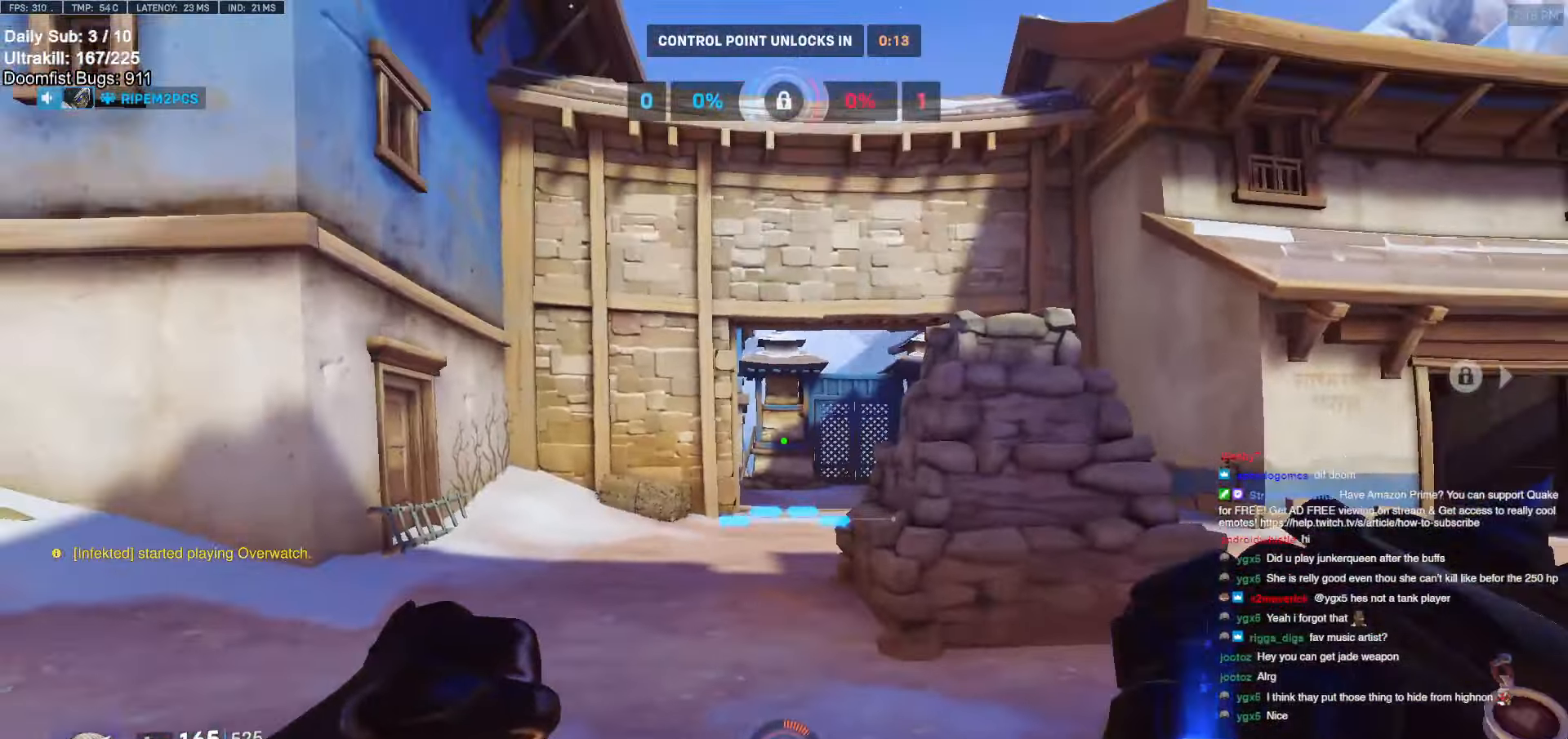
{"keys": ["e", "w"], "mouse": [], "events": [[50, "w", "down"], [100, "e", "up"], [200, "e", "down"], [234, "e", "up"], [284, "e", "down"], [384, "e", "up"], [434, "e", "down"]]}
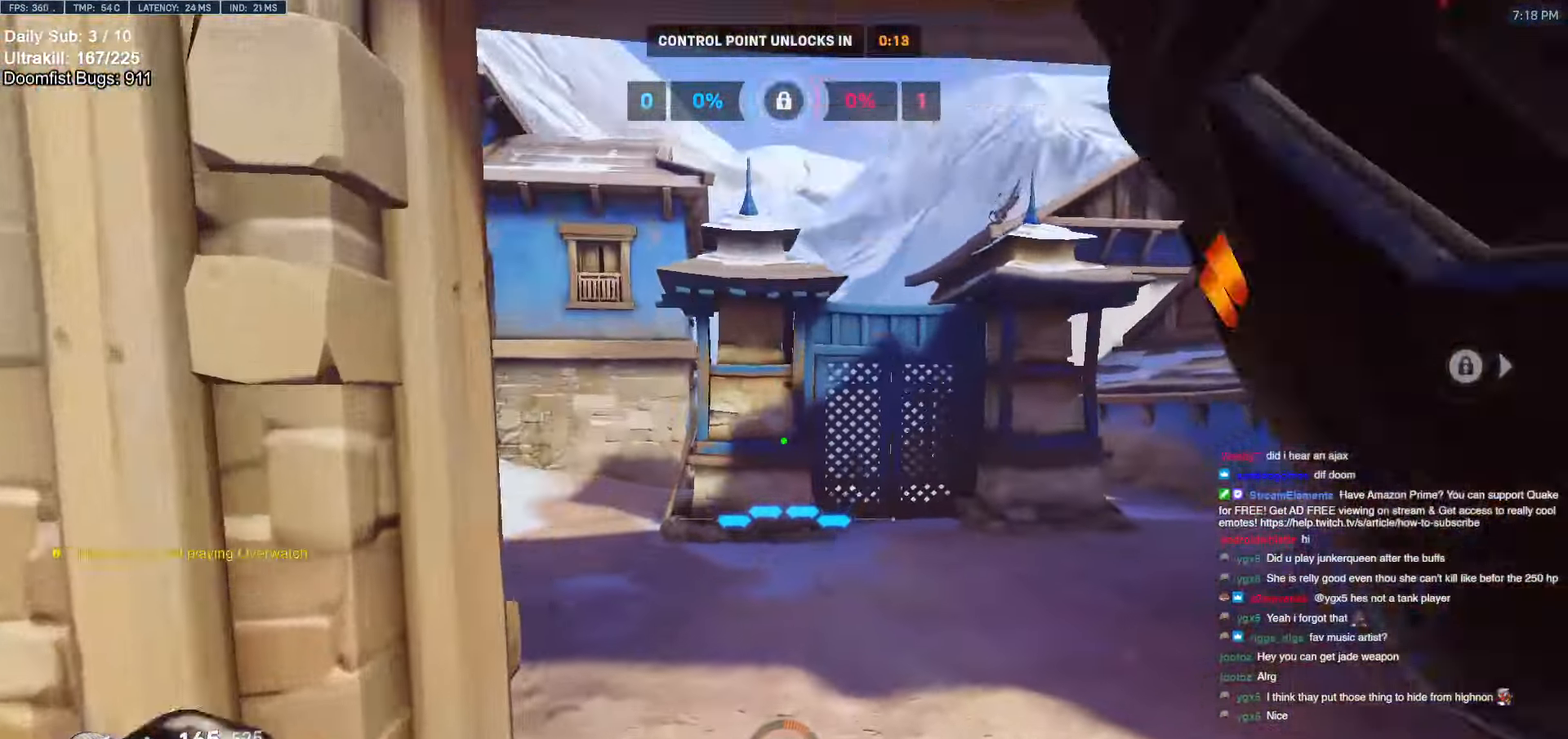
{"keys": ["a"], "mouse": [], "events": [[17, "e", "up"], [17, "space", "down"], [300, "space", "up"], [350, "d", "down"], [450, "a", "down"], [484, "d", "up"], [484, "w", "up"]]}
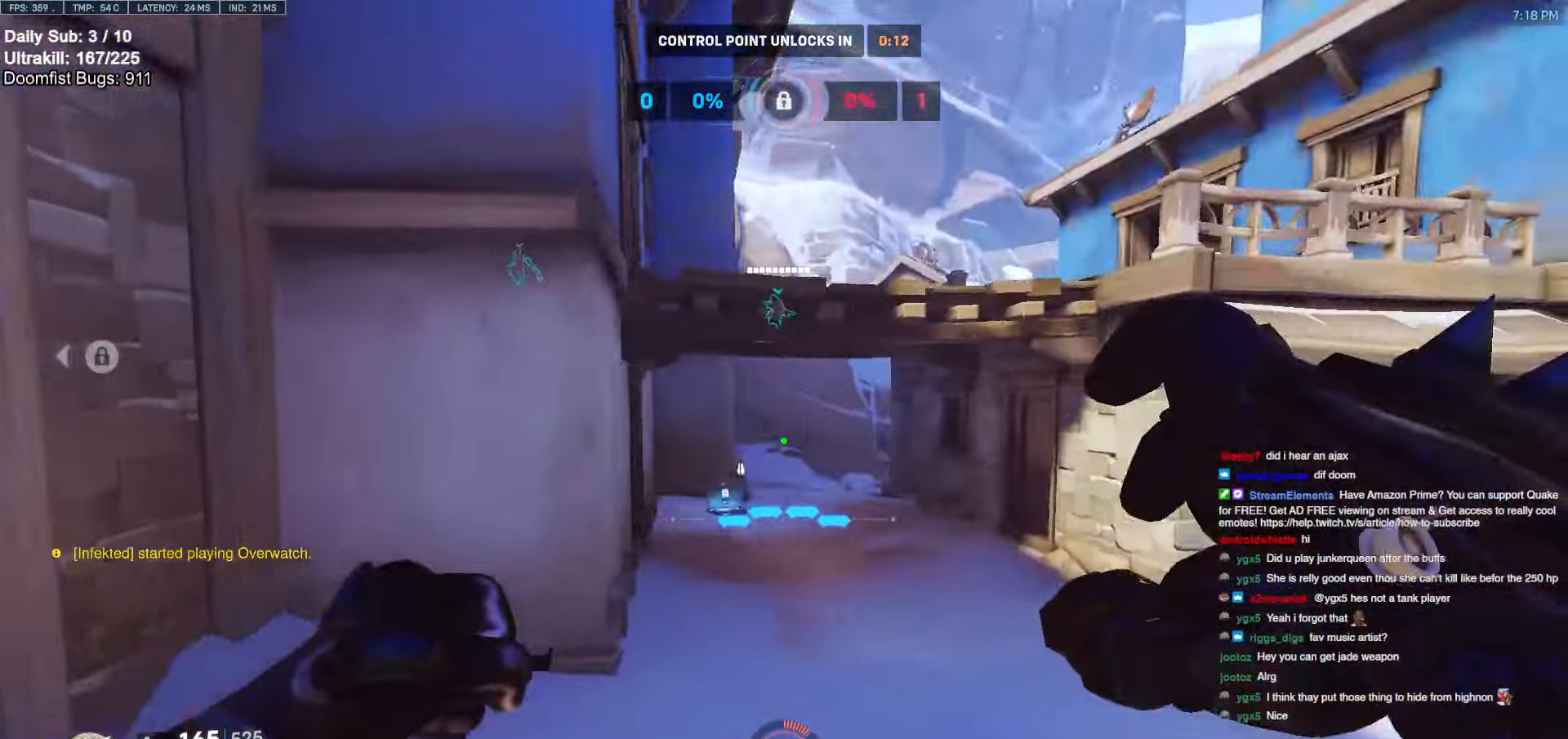
{"keys": ["w"], "mouse": [], "events": [[134, "w", "down"], [467, "a", "up"]]}
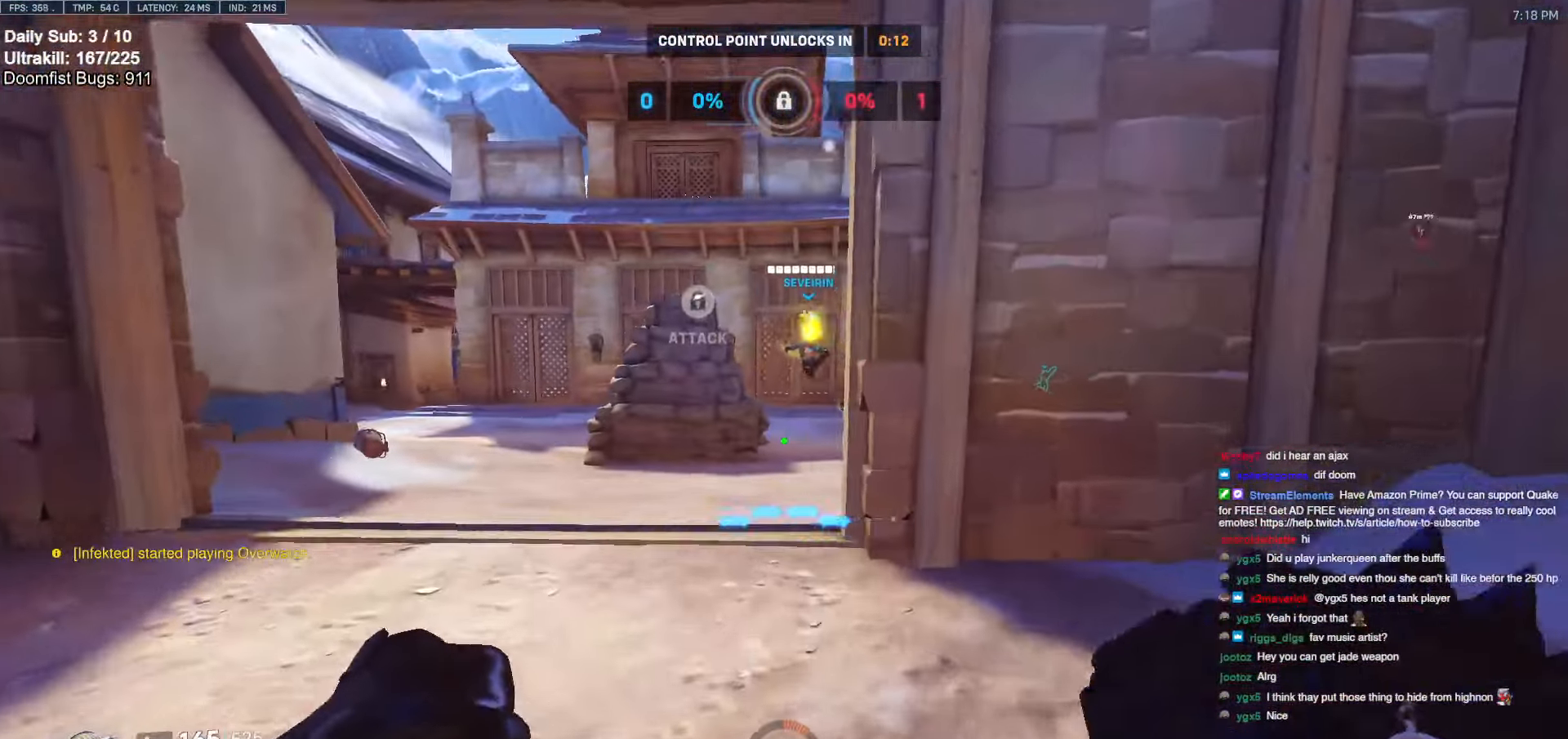
{"keys": ["w"], "mouse": [], "events": []}
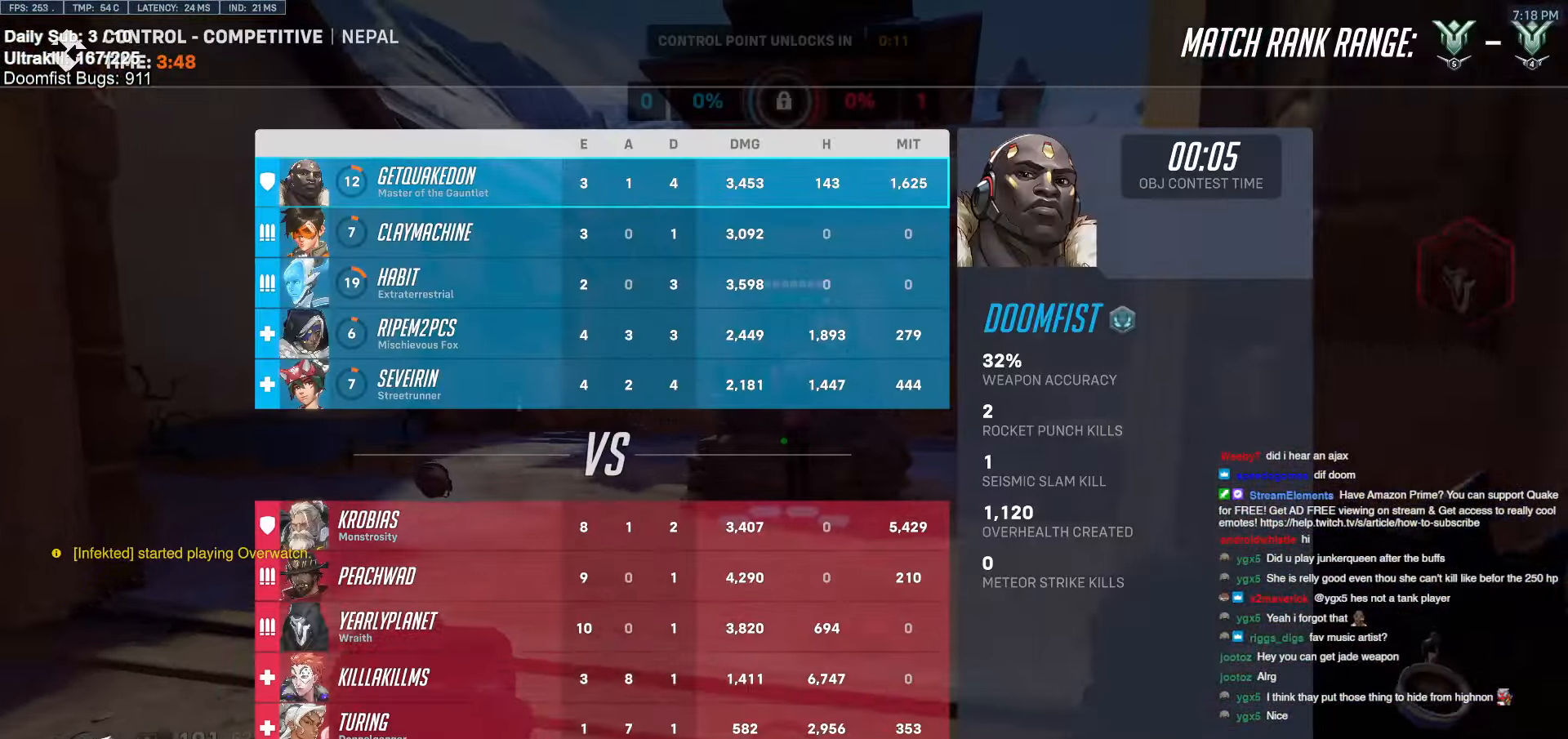
{"keys": ["w"], "mouse": [], "events": []}
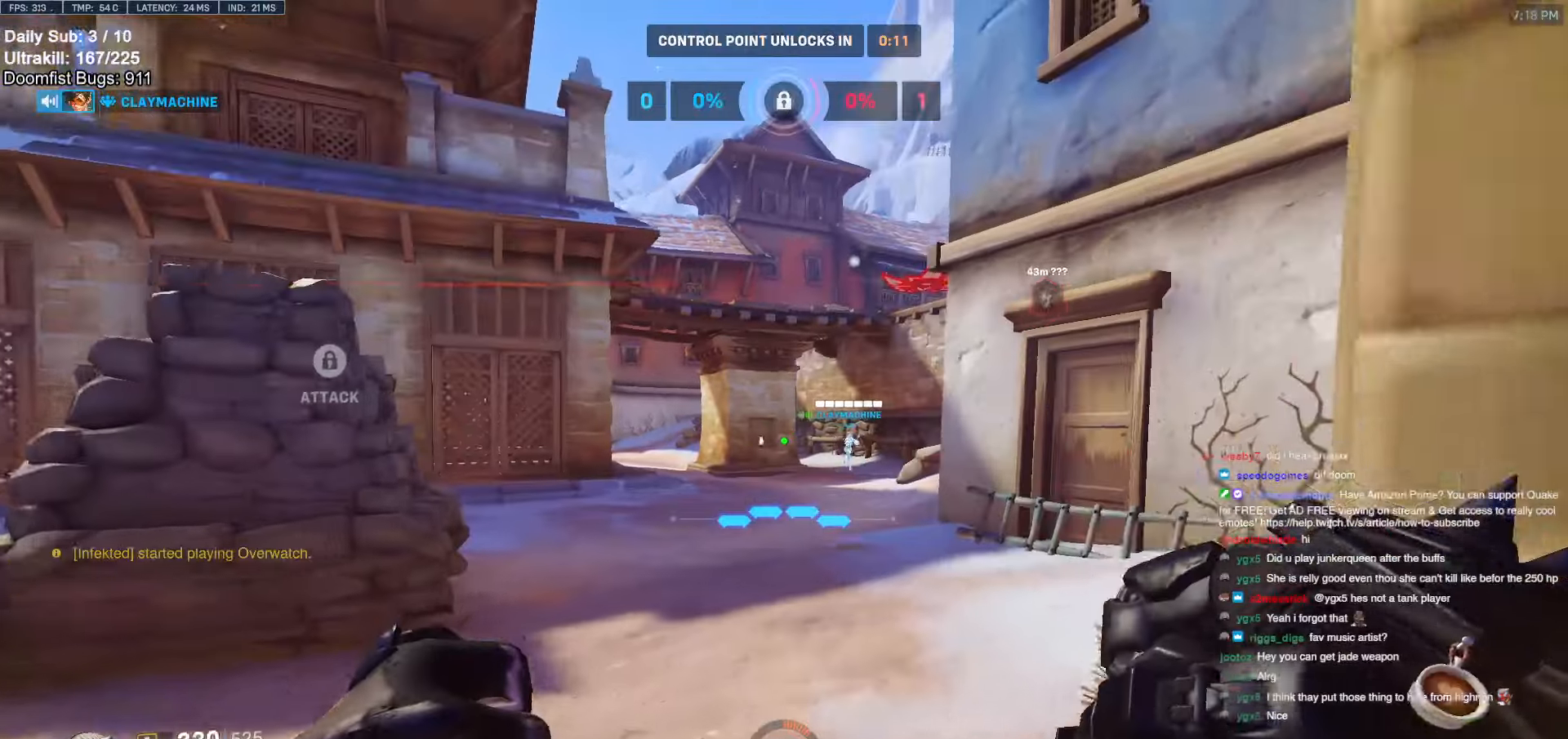
{"keys": ["w"], "mouse": [], "events": [[83, "space", "down"], [183, "space", "up"]]}
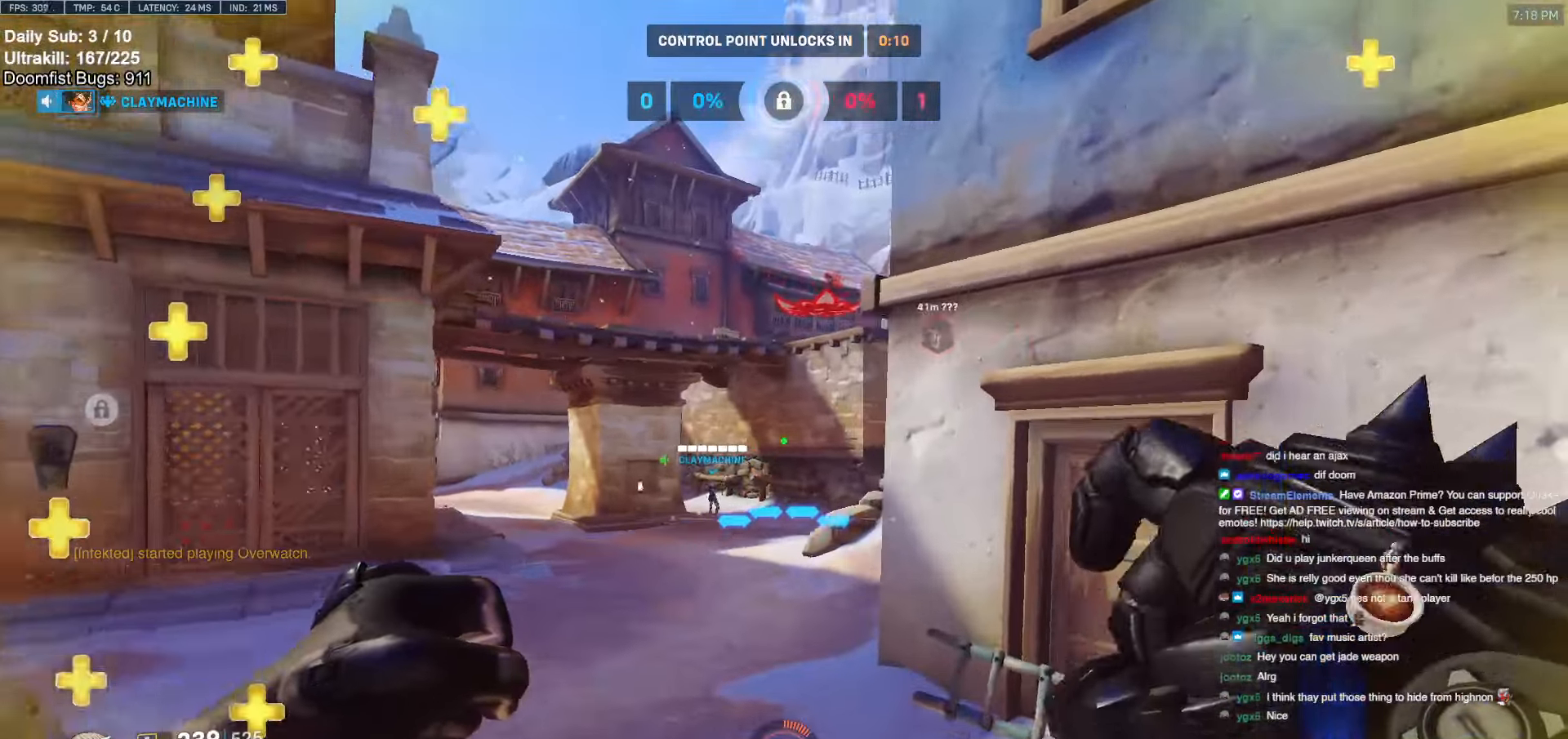
{"keys": ["w"], "mouse": ["left"], "events": [[50, "a", "down"], [433, "a", "up"], [466, "mouse_left", "down"]]}
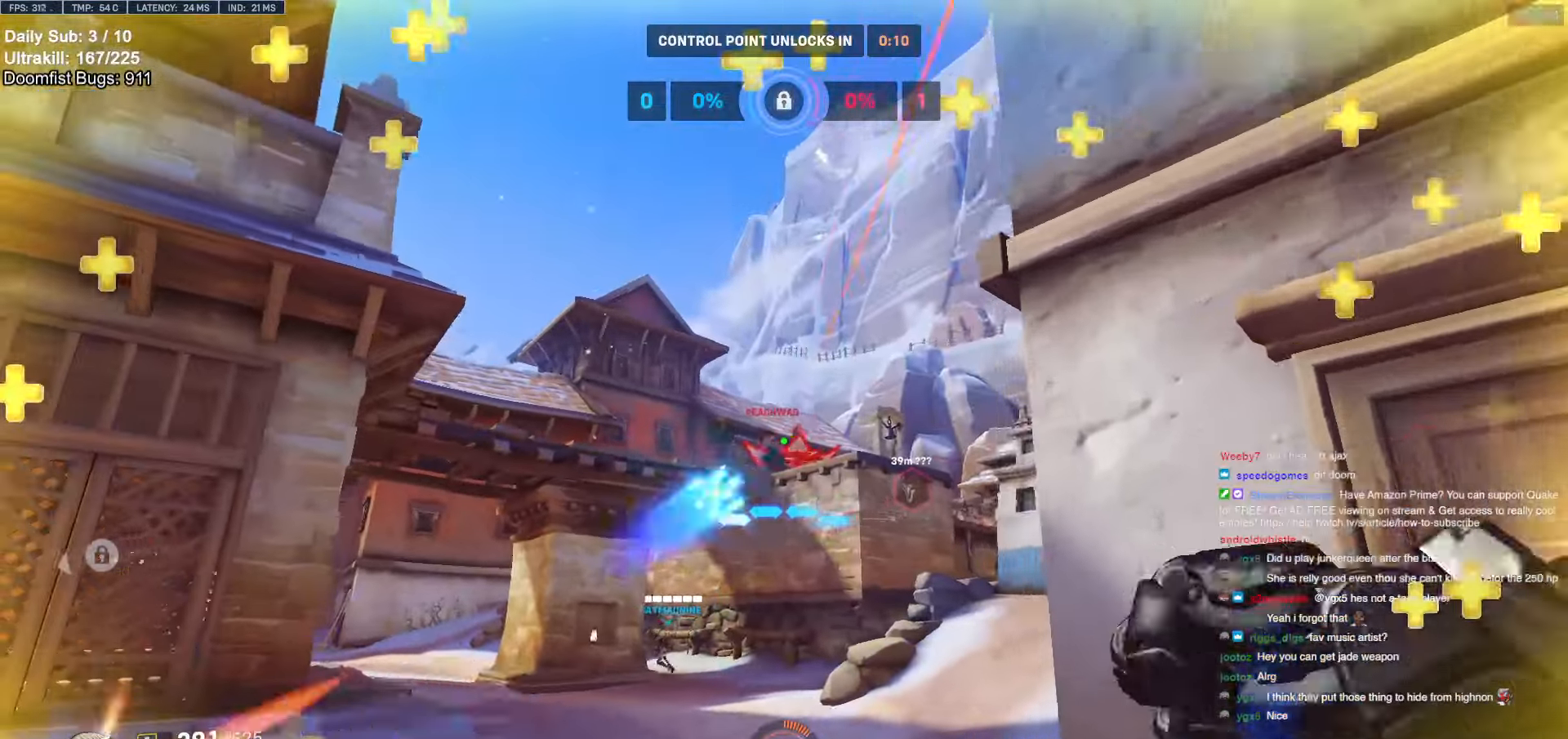
{"keys": ["a"], "mouse": ["left"], "events": [[16, "d", "down"], [66, "w", "up"], [400, "a", "down"], [400, "d", "up"]]}
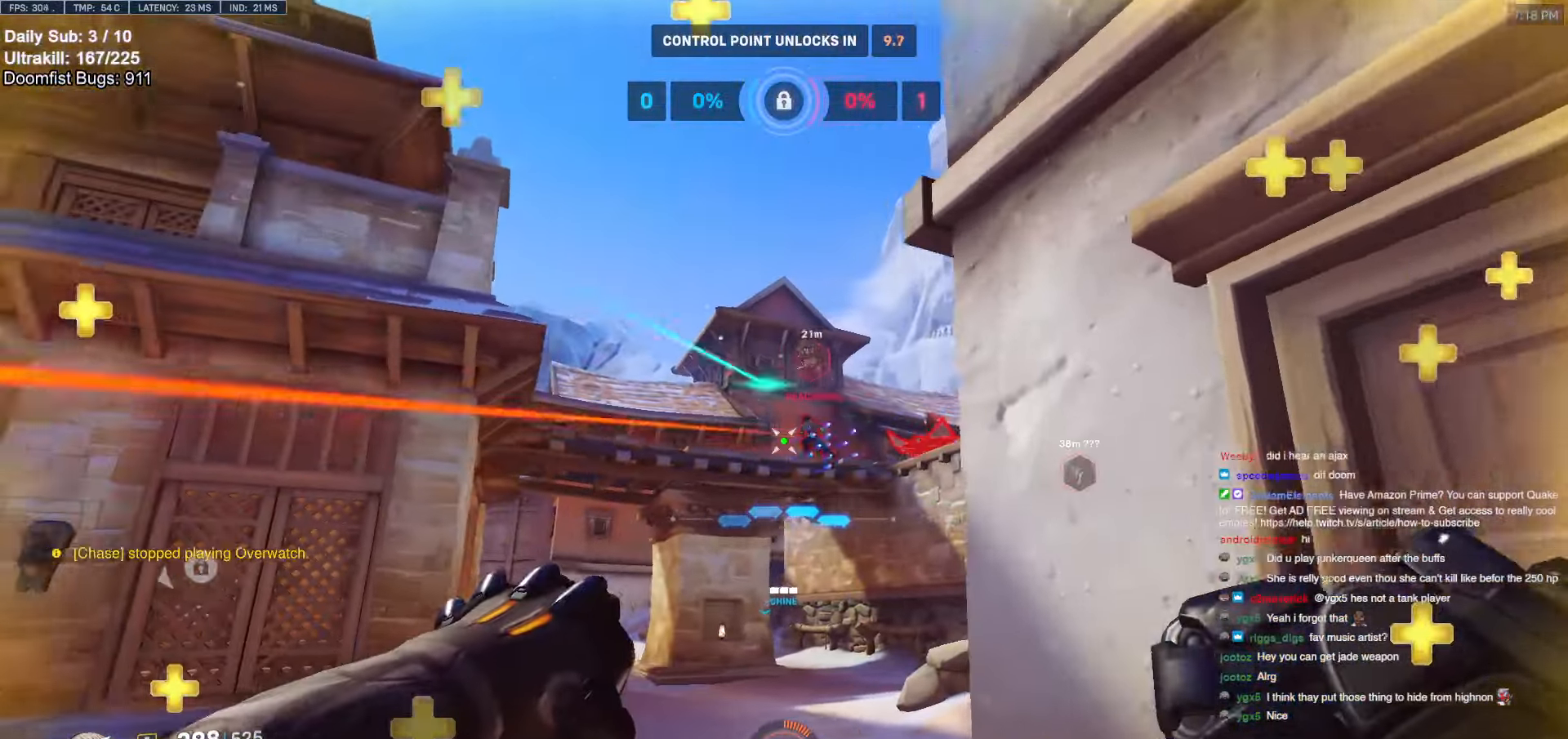
{"keys": ["space", "w"], "mouse": [], "events": [[183, "a", "up"], [183, "d", "down"], [216, "mouse_right", "down"], [316, "mouse_left", "up"], [316, "w", "down"], [366, "d", "up"], [416, "mouse_right", "up"], [466, "space", "down"]]}
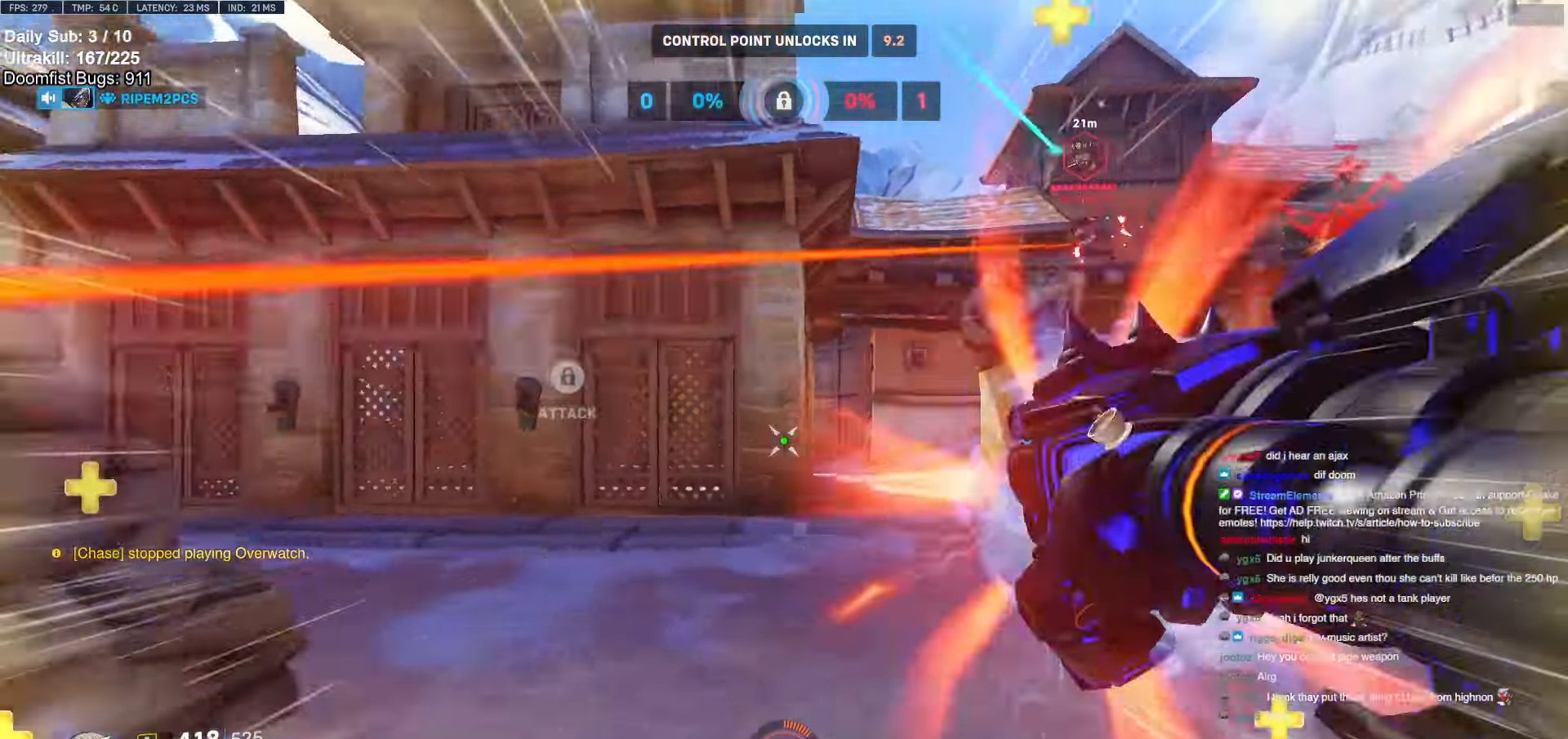
{"keys": ["a", "w"], "mouse": [], "events": [[200, "space", "up"], [433, "a", "down"]]}
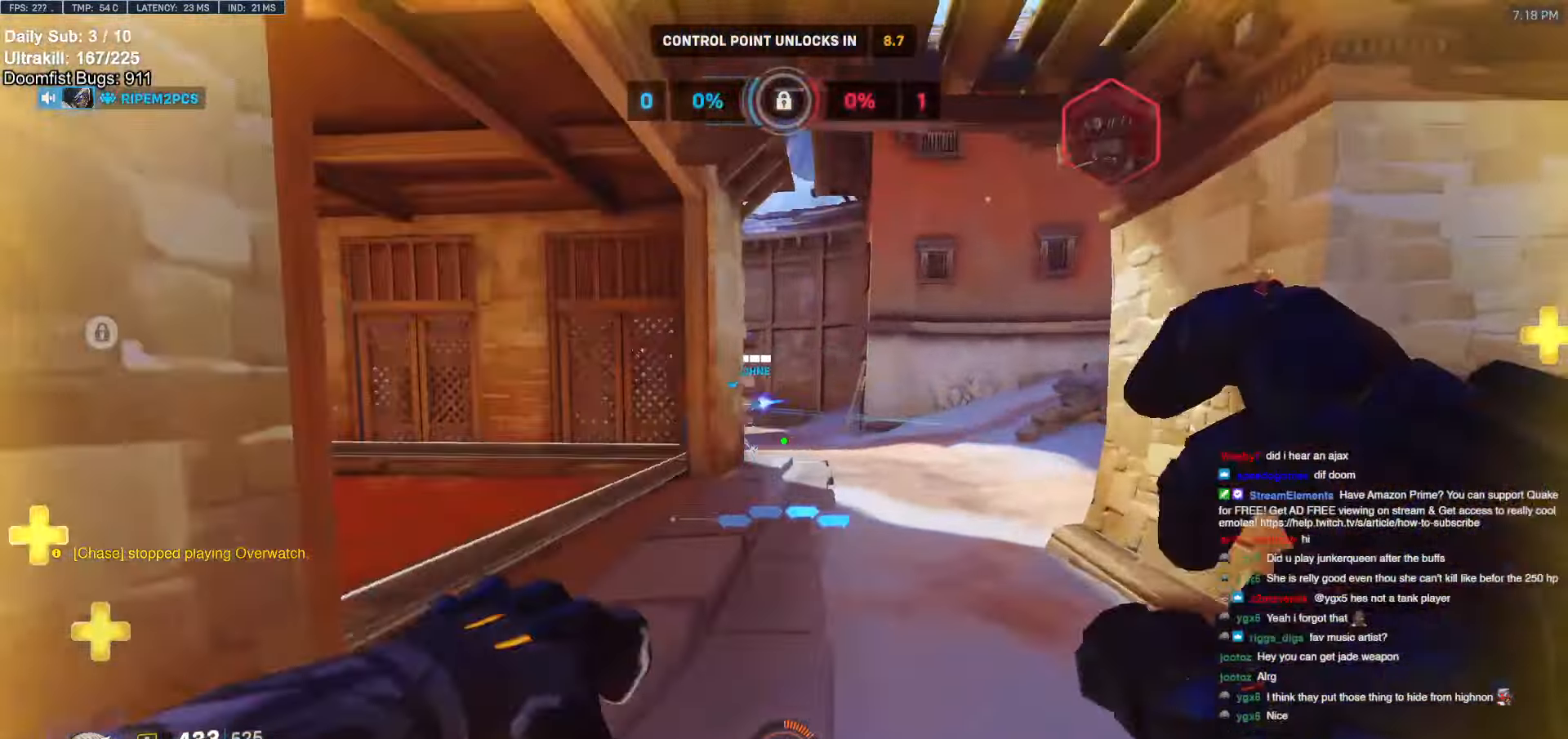
{"keys": ["a"], "mouse": [], "events": [[116, "w", "up"]]}
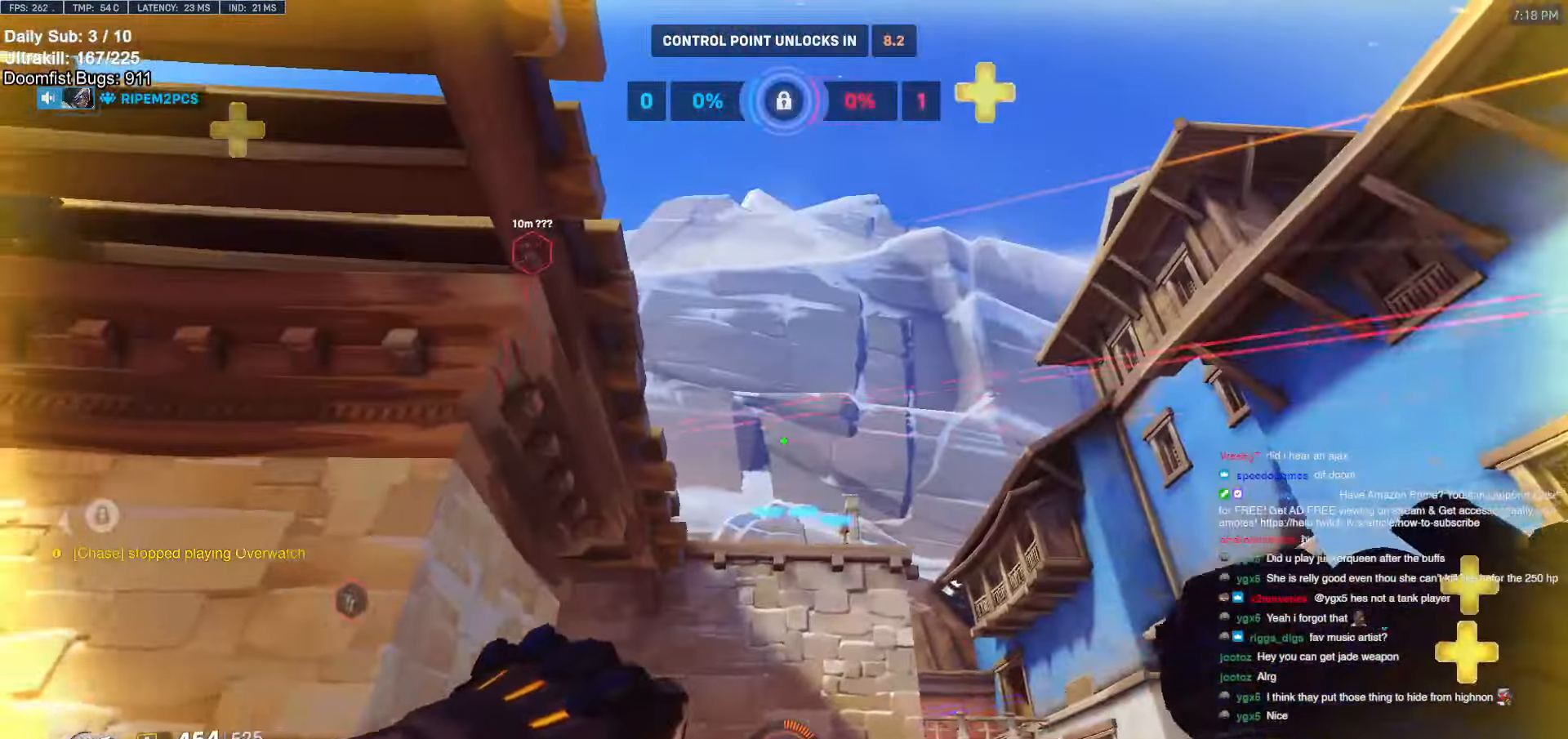
{"keys": ["d"], "mouse": [], "events": [[83, "d", "down"], [133, "a", "up"]]}
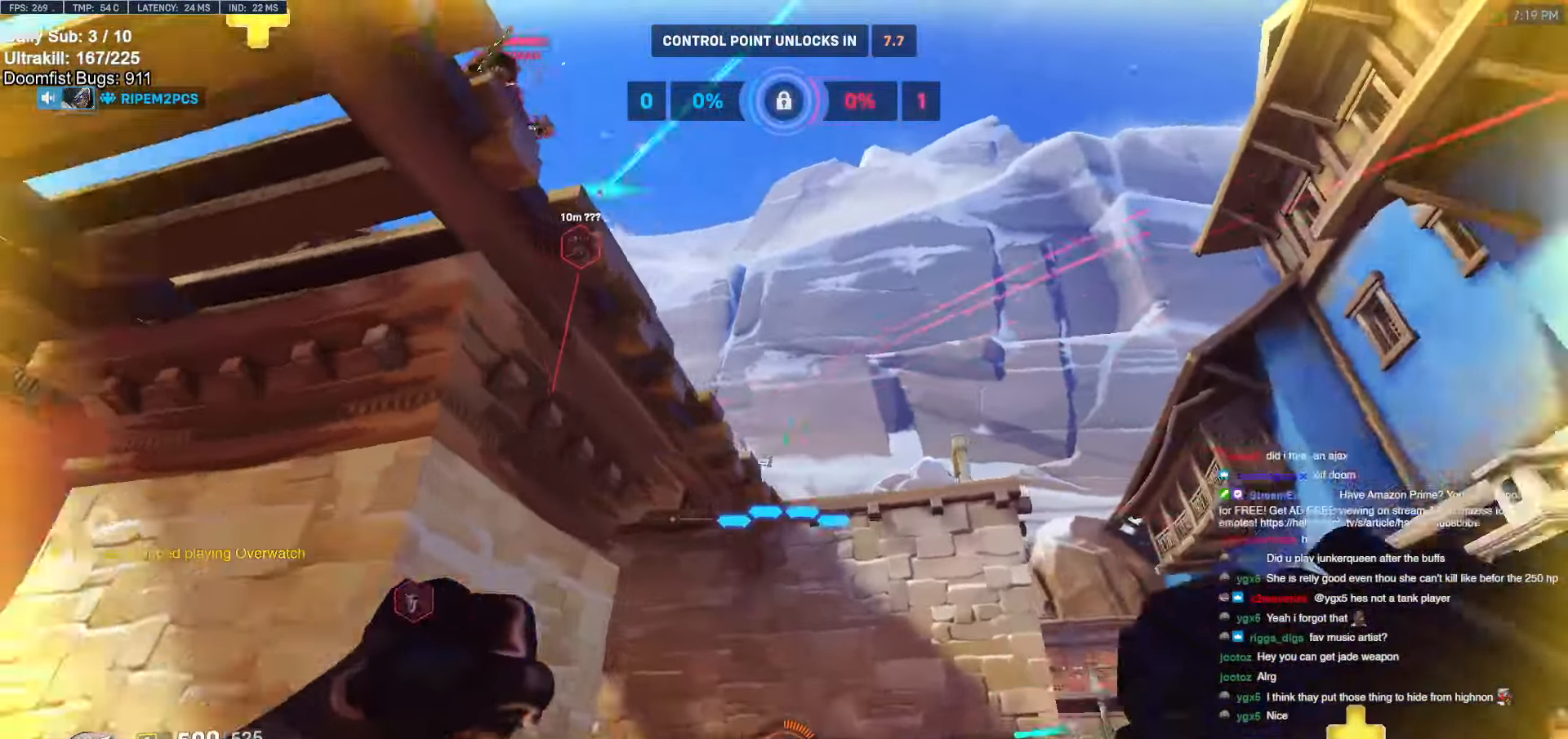
{"keys": ["d", "s"], "mouse": [], "events": [[483, "s", "down"]]}
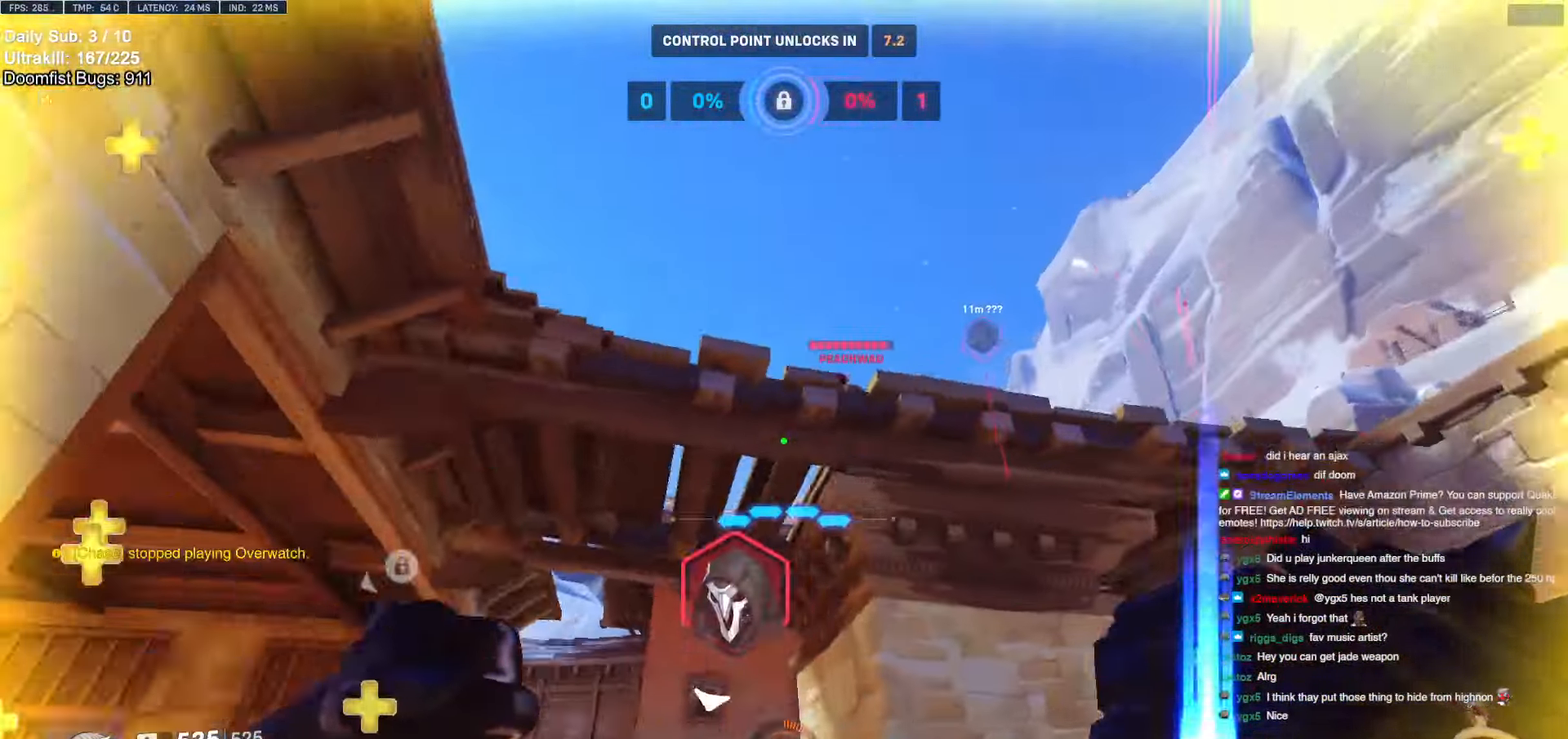
{"keys": ["w"], "mouse": [], "events": [[16, "mouse_left", "down"], [116, "space", "down"], [166, "mouse_left", "up"], [250, "space", "up"], [350, "a", "down"], [350, "mouse_left", "down"], [350, "s", "up"], [400, "d", "up"], [450, "mouse_left", "up"], [483, "a", "up"], [483, "w", "down"]]}
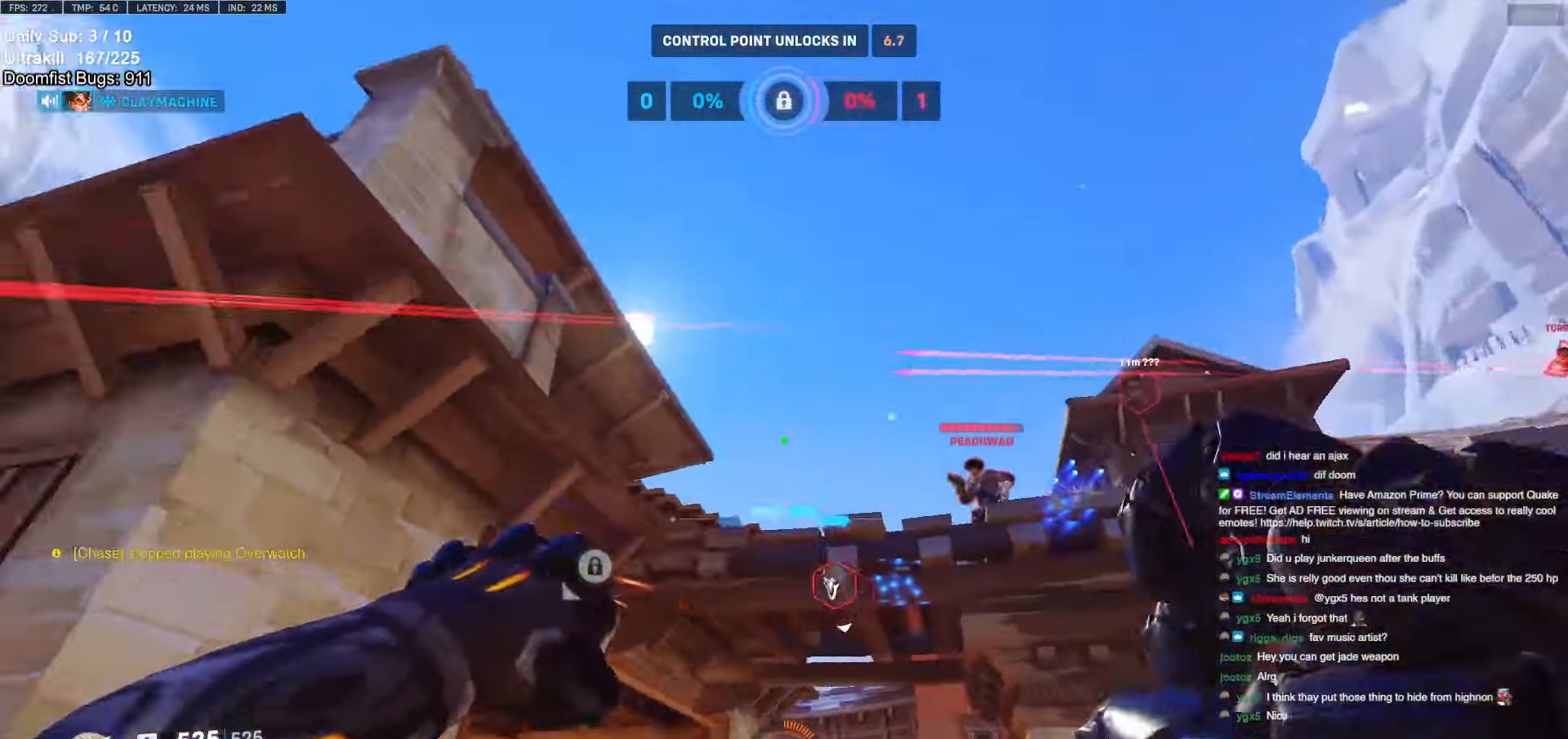
{"keys": ["a"], "mouse": [], "events": [[183, "e", "down"], [283, "e", "up"], [366, "a", "down"], [416, "w", "up"]]}
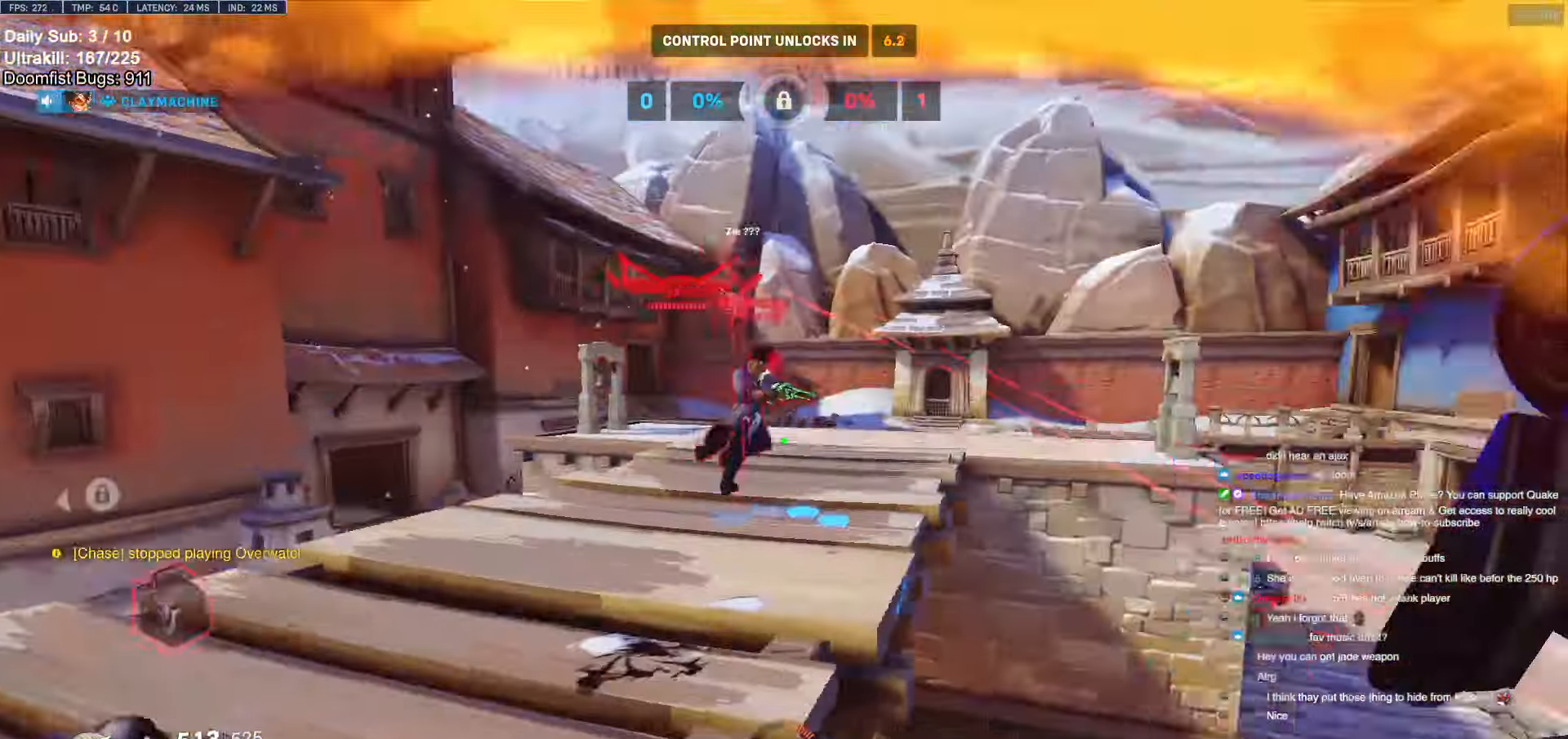
{"keys": ["a", "s"], "mouse": ["left"], "events": [[100, "s", "down"], [283, "space", "down"], [383, "mouse_left", "down"], [383, "space", "up"]]}
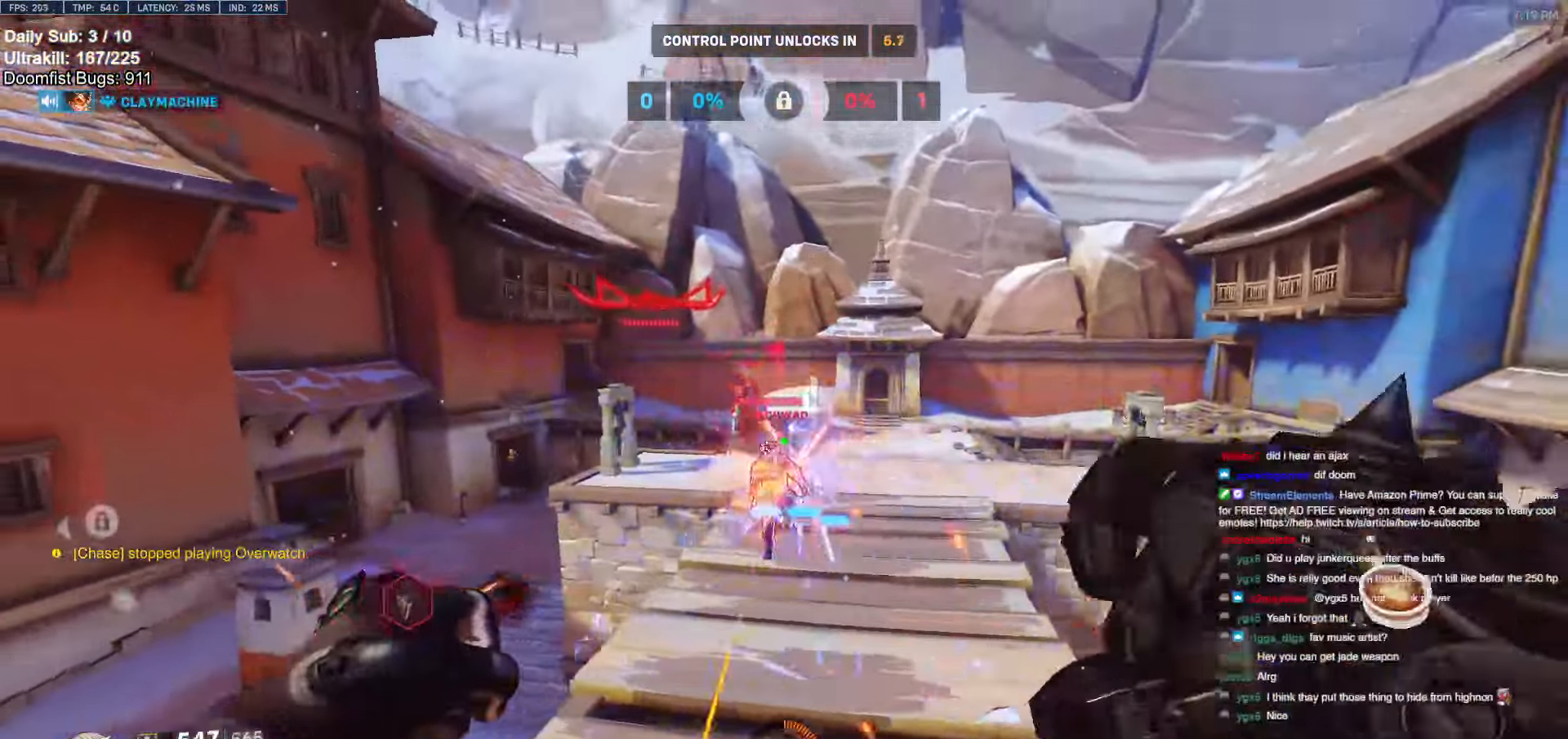
{"keys": ["a", "s"], "mouse": [], "events": [[66, "mouse_left", "up"], [216, "mouse_left", "down"], [350, "mouse_left", "up"]]}
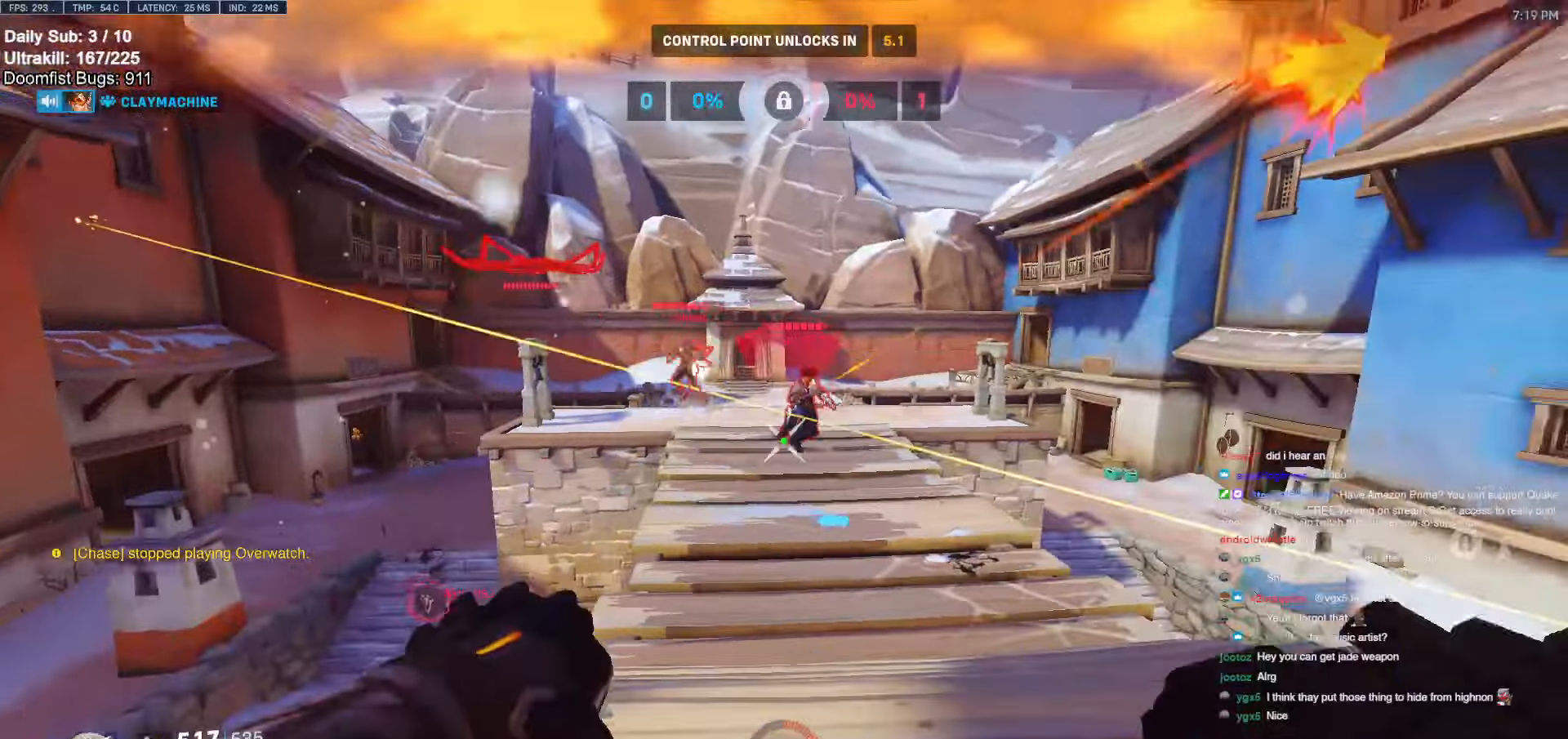
{"keys": ["a"], "mouse": [], "events": [[33, "space", "down"], [83, "mouse_left", "down"], [83, "s", "up"], [183, "mouse_left", "up"], [183, "space", "up"], [416, "mouse_left", "down"], [500, "mouse_left", "up"]]}
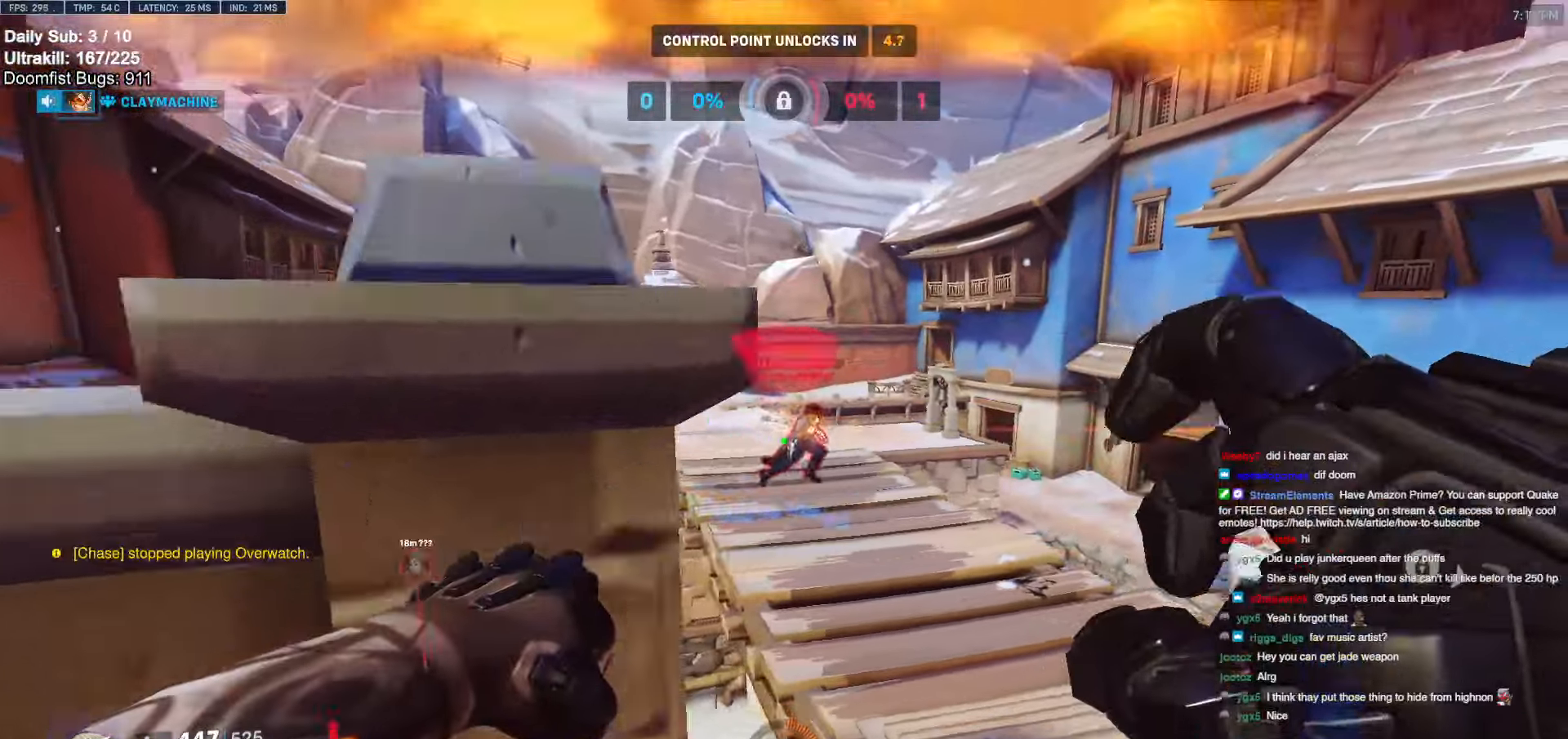
{"keys": ["a"], "mouse": [], "events": [[200, "s", "down"], [283, "s", "up"]]}
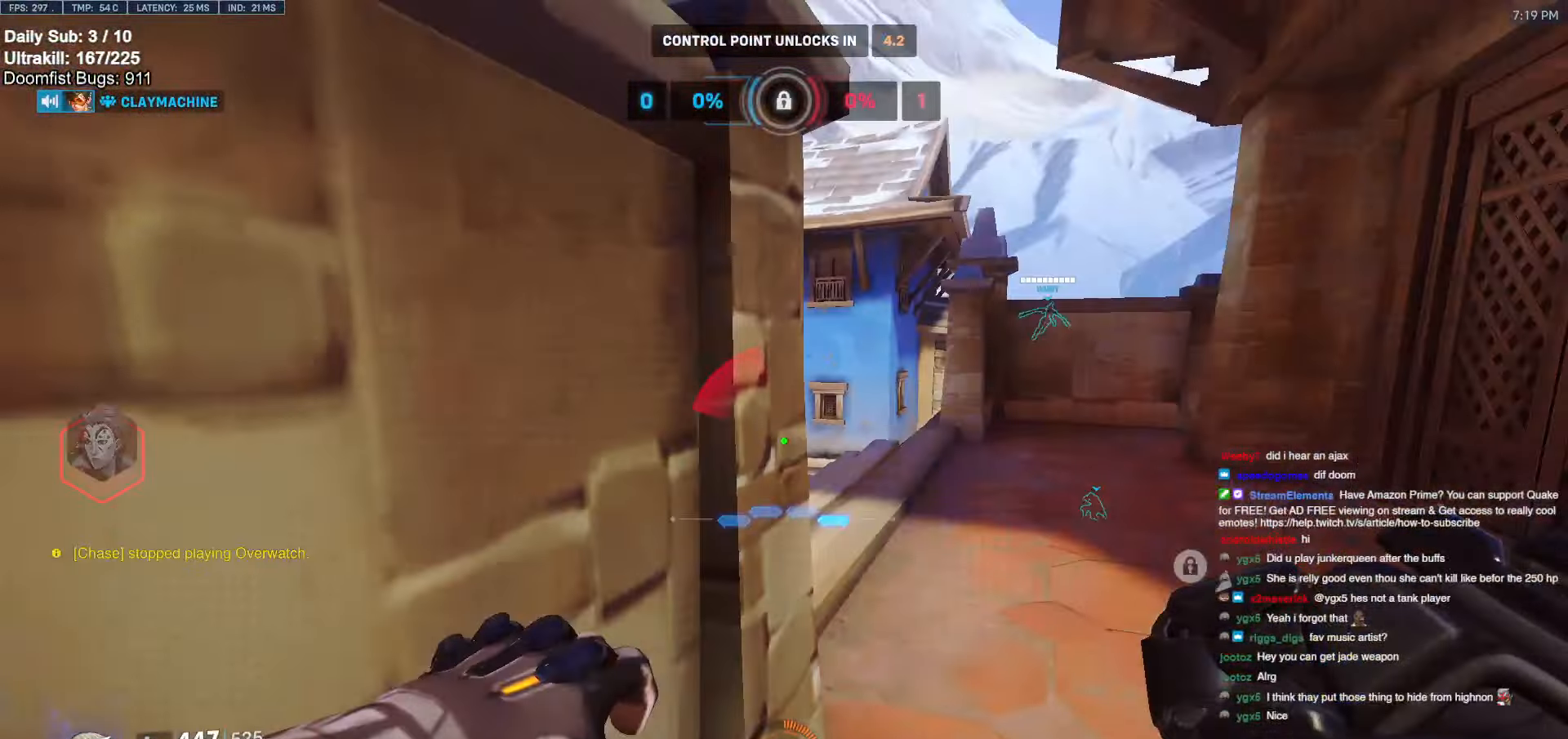
{"keys": ["d", "w"], "mouse": [], "events": [[16, "s", "down"], [66, "a", "up"], [66, "d", "down"], [166, "s", "up"], [266, "w", "down"]]}
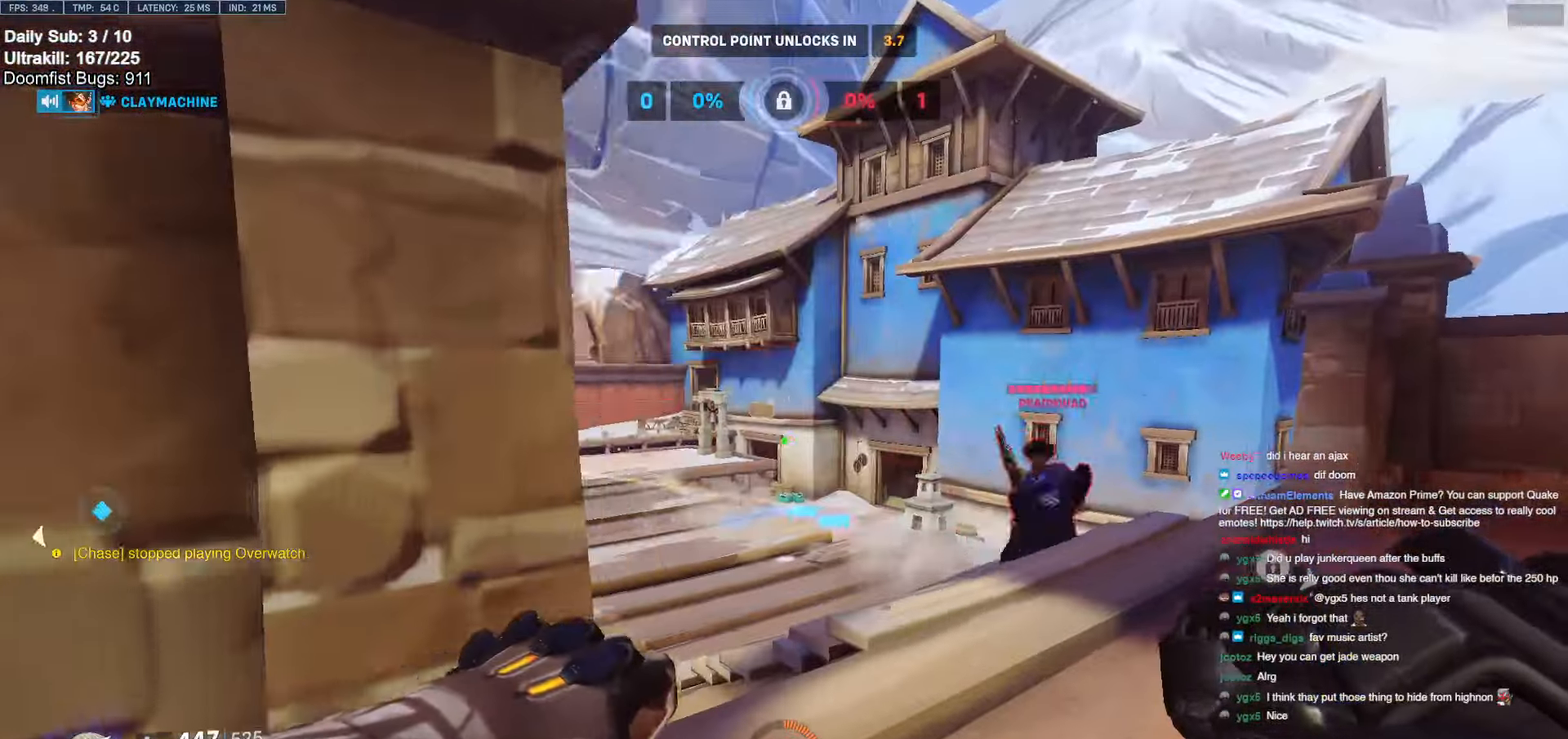
{"keys": ["d"], "mouse": [], "events": [[133, "mouse_left", "down"], [183, "d", "up"], [183, "mouse_right", "down"], [250, "d", "down"], [266, "mouse_left", "up"], [266, "mouse_right", "up"], [316, "w", "up"], [366, "shift", "down"], [466, "shift", "up"]]}
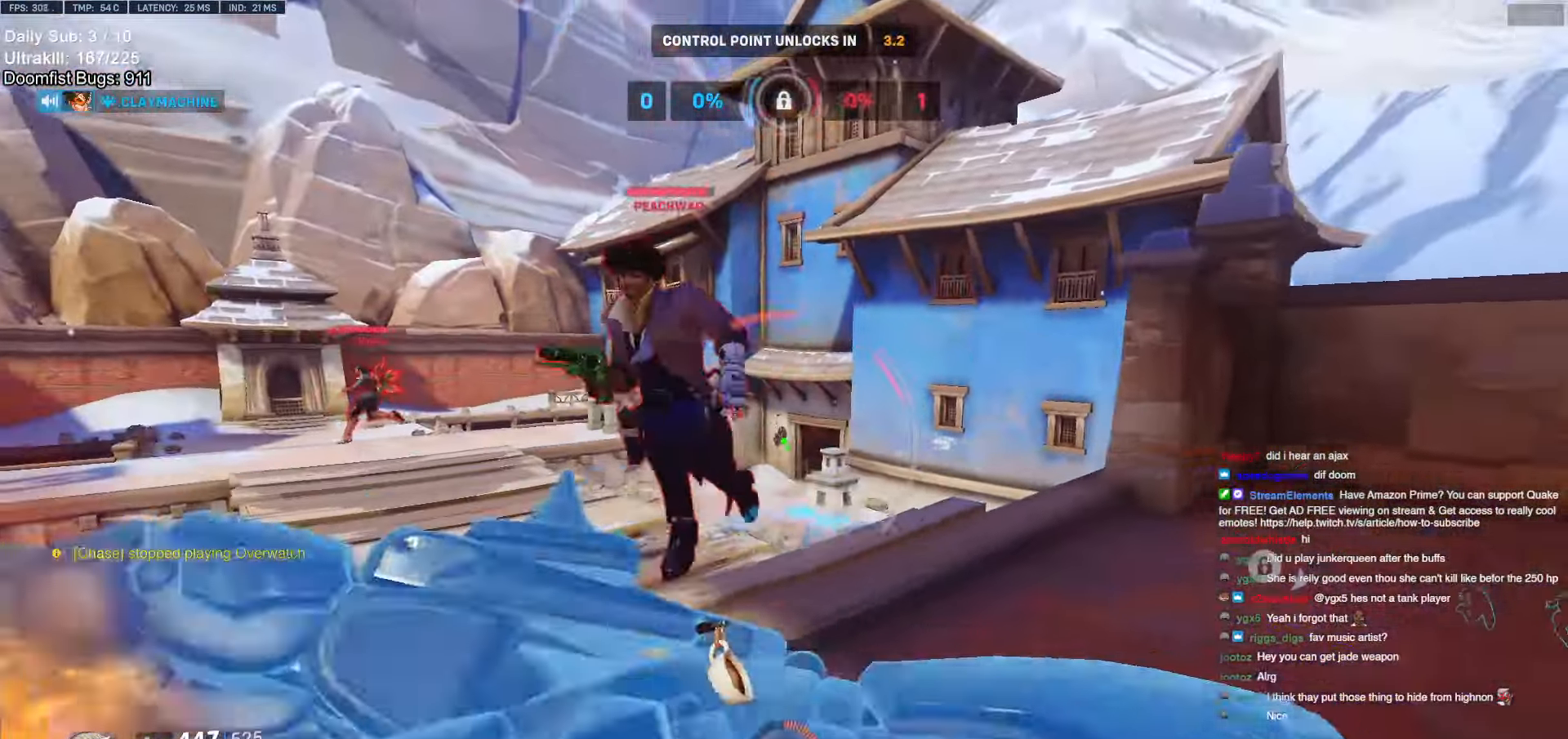
{"keys": ["a", "s"], "mouse": [], "events": [[50, "s", "down"], [150, "a", "down"], [150, "d", "up"], [283, "s", "up"], [433, "s", "down"]]}
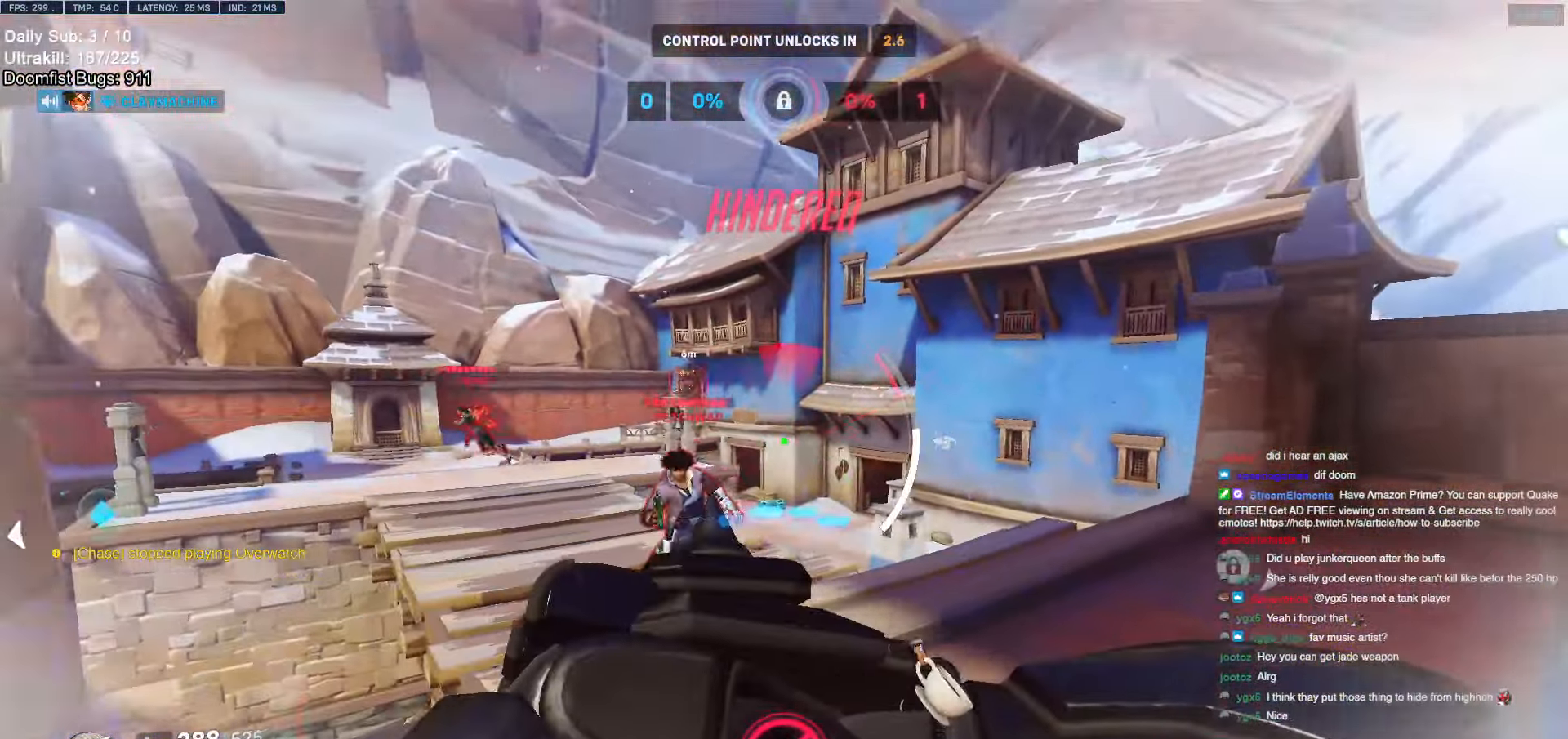
{"keys": ["s"], "mouse": [], "events": [[350, "a", "up"]]}